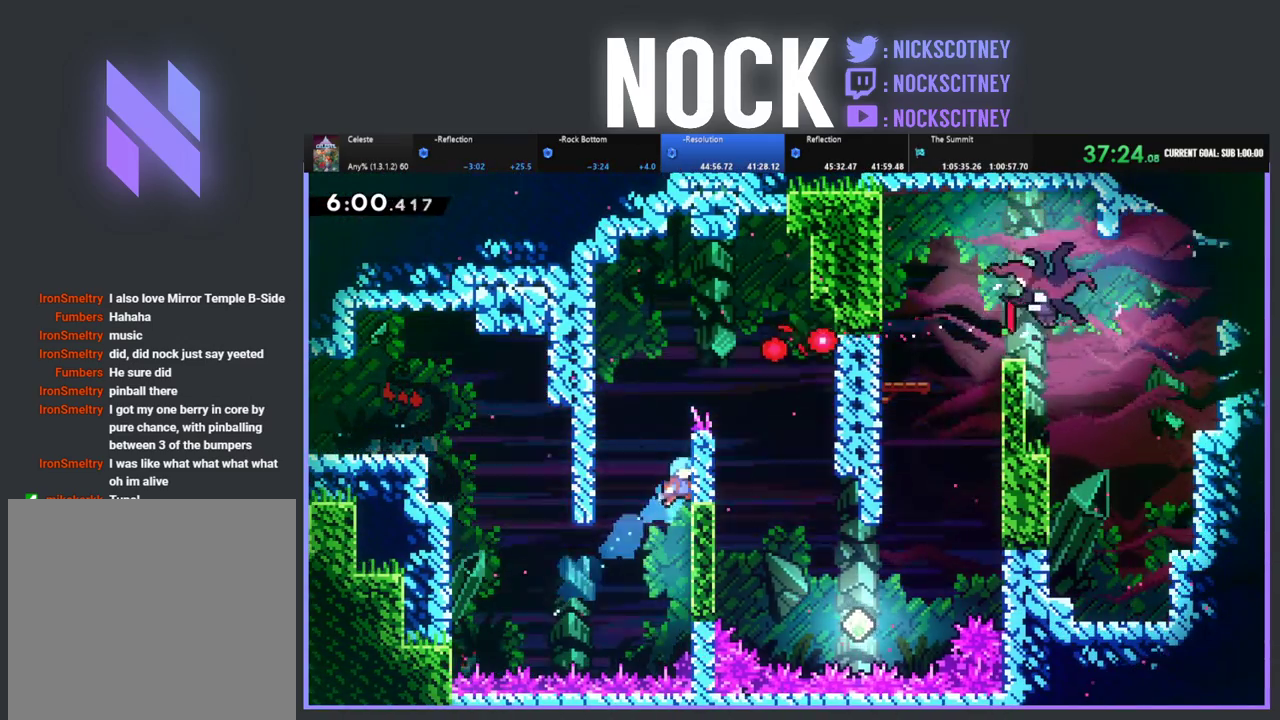
Gameplay with a controller (PlayStation layout); each line is a JSON object with the inputs held at the frame after it. "events" lists button and stick changes between this image and that frame as [ms after this image, input, new state], when the widget could be followed in between. Not read: R3 right_stick.
{"buttons": ["R2"], "left_stick": "center", "events": [[433, "DPAD_UP", "up"]]}
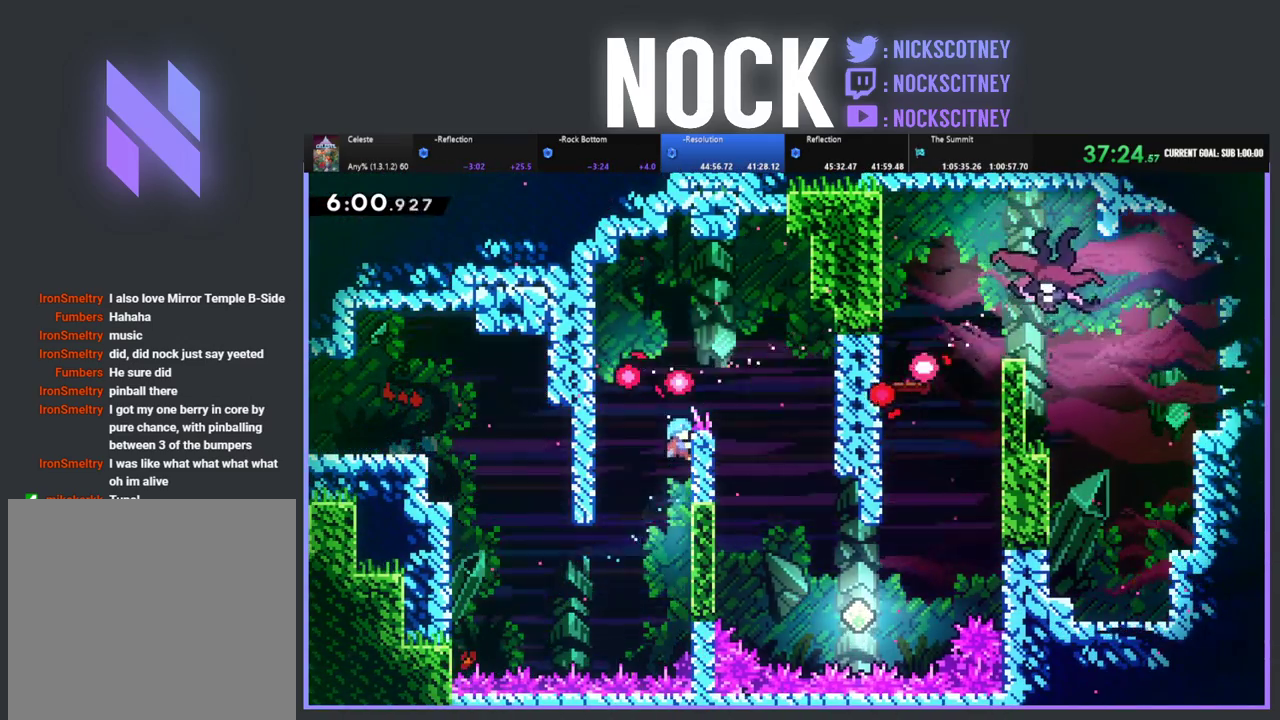
{"buttons": ["CROSS", "R2", "DPAD_UP", "DPAD_RIGHT"], "left_stick": "center", "events": [[67, "DPAD_RIGHT", "down"], [67, "DPAD_UP", "down"], [100, "CROSS", "down"]]}
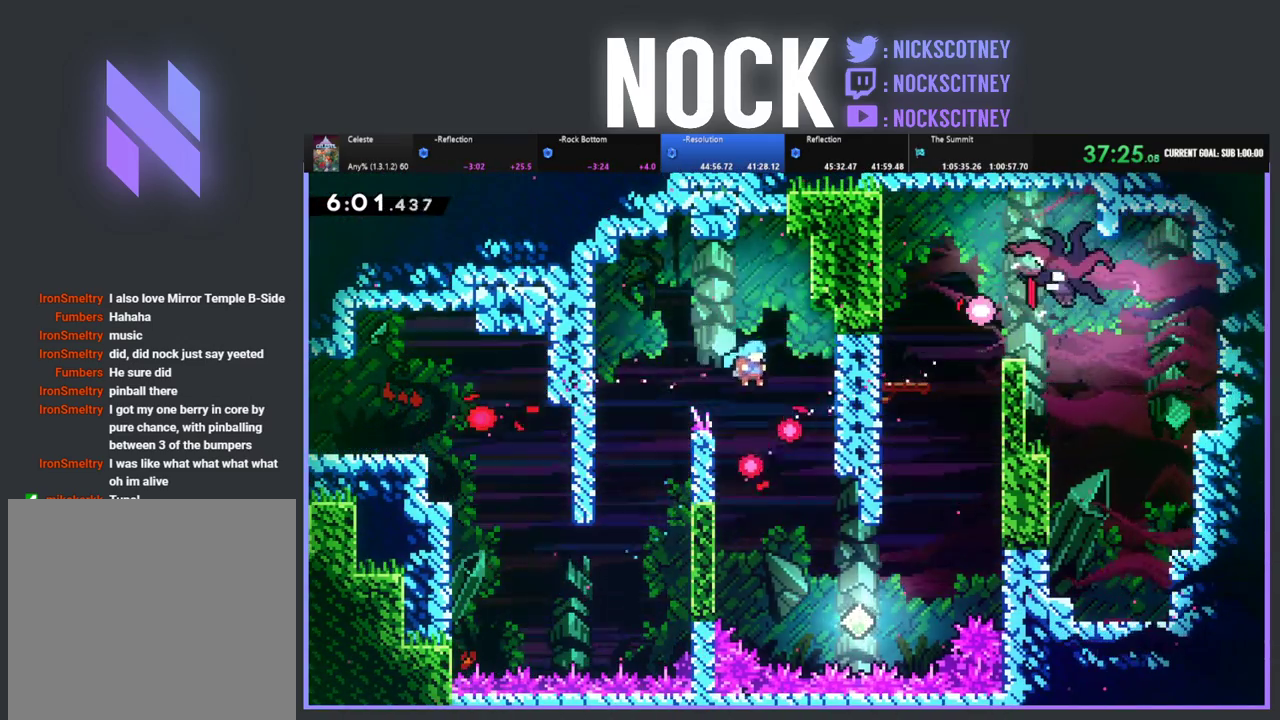
{"buttons": ["DPAD_RIGHT"], "left_stick": "center", "events": [[233, "DPAD_RIGHT", "up"], [250, "R2", "up"], [267, "DPAD_UP", "up"], [283, "CROSS", "up"], [350, "DPAD_LEFT", "down"], [450, "DPAD_LEFT", "up"], [483, "DPAD_RIGHT", "down"]]}
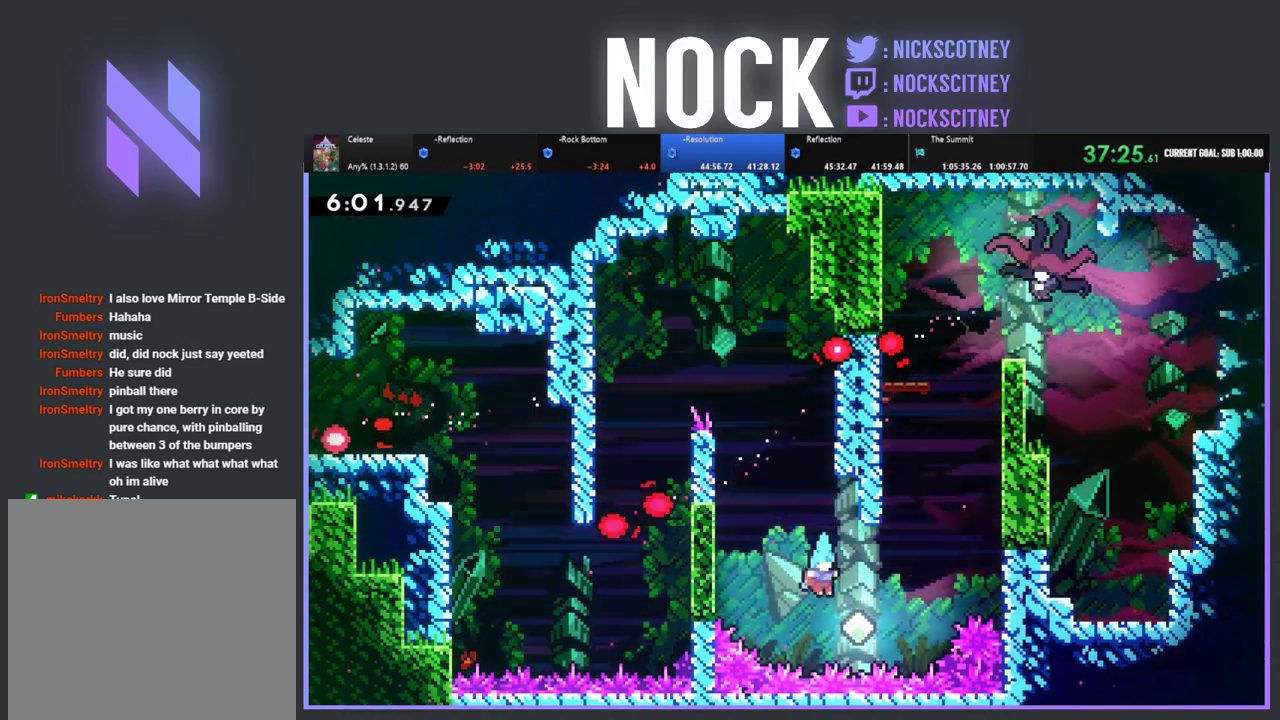
{"buttons": ["CIRCLE", "R2", "DPAD_UP", "DPAD_RIGHT"], "left_stick": "center", "events": [[33, "DPAD_UP", "down"], [50, "R2", "down"], [117, "CIRCLE", "down"]]}
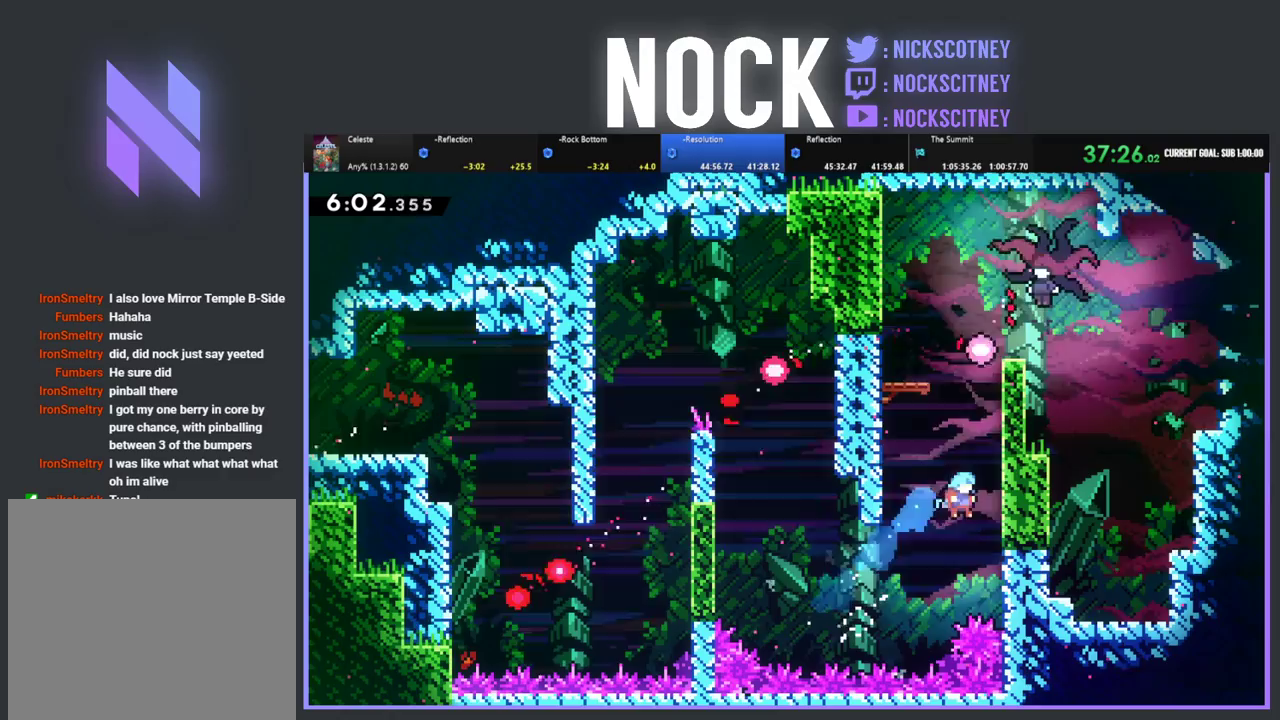
{"buttons": ["R2", "DPAD_UP"], "left_stick": "center", "events": [[100, "CIRCLE", "up"], [400, "DPAD_RIGHT", "up"]]}
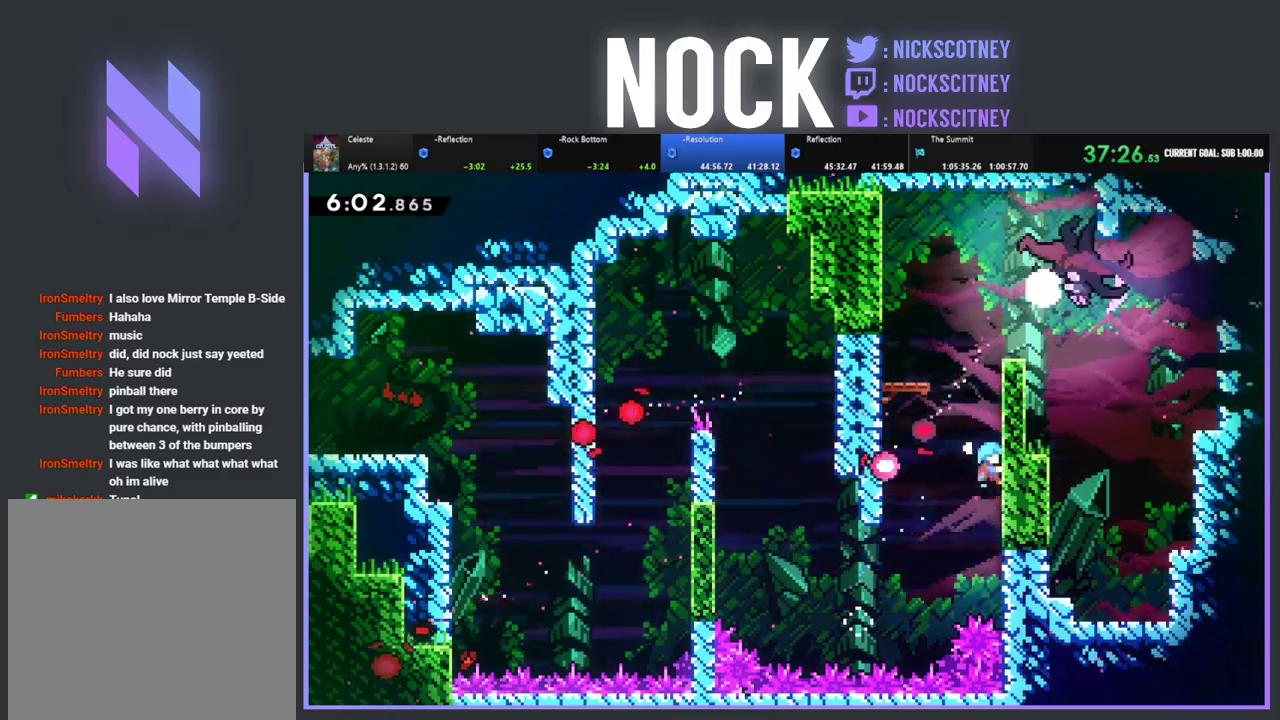
{"buttons": ["DPAD_UP"], "left_stick": "center", "events": [[117, "CROSS", "down"], [117, "DPAD_LEFT", "down"], [433, "DPAD_LEFT", "up"], [467, "R2", "up"], [483, "CROSS", "up"]]}
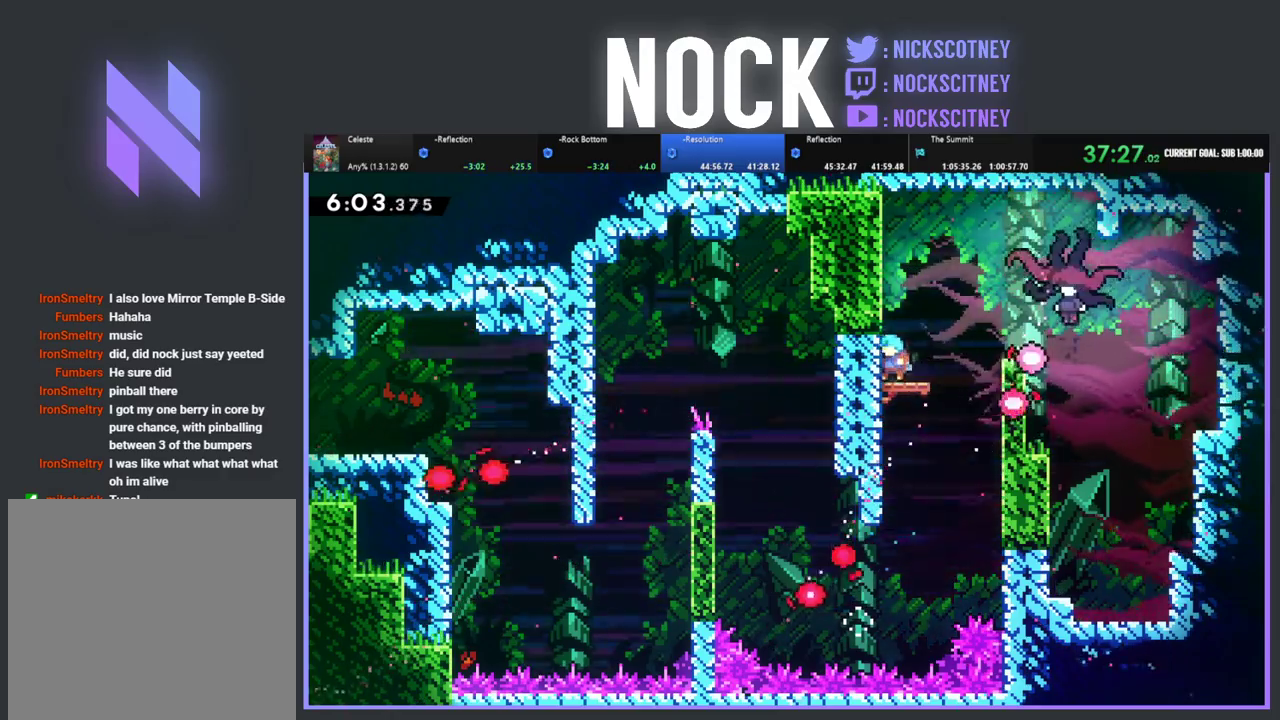
{"buttons": ["CROSS", "R2", "DPAD_RIGHT"], "left_stick": "center", "events": [[33, "DPAD_UP", "up"], [133, "DPAD_RIGHT", "down"], [133, "DPAD_UP", "down"], [150, "CROSS", "down"], [150, "R2", "down"], [433, "DPAD_UP", "up"]]}
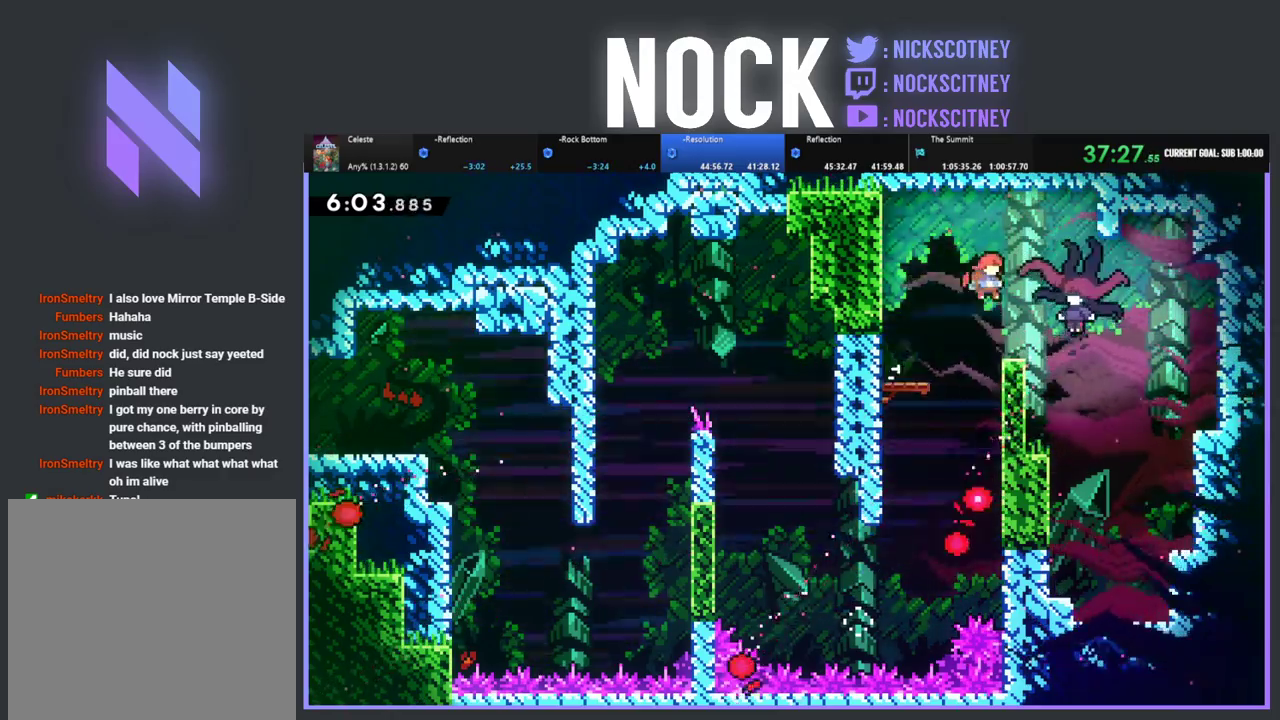
{"buttons": [], "left_stick": "center", "events": [[167, "CROSS", "up"], [267, "R2", "up"], [317, "DPAD_RIGHT", "up"]]}
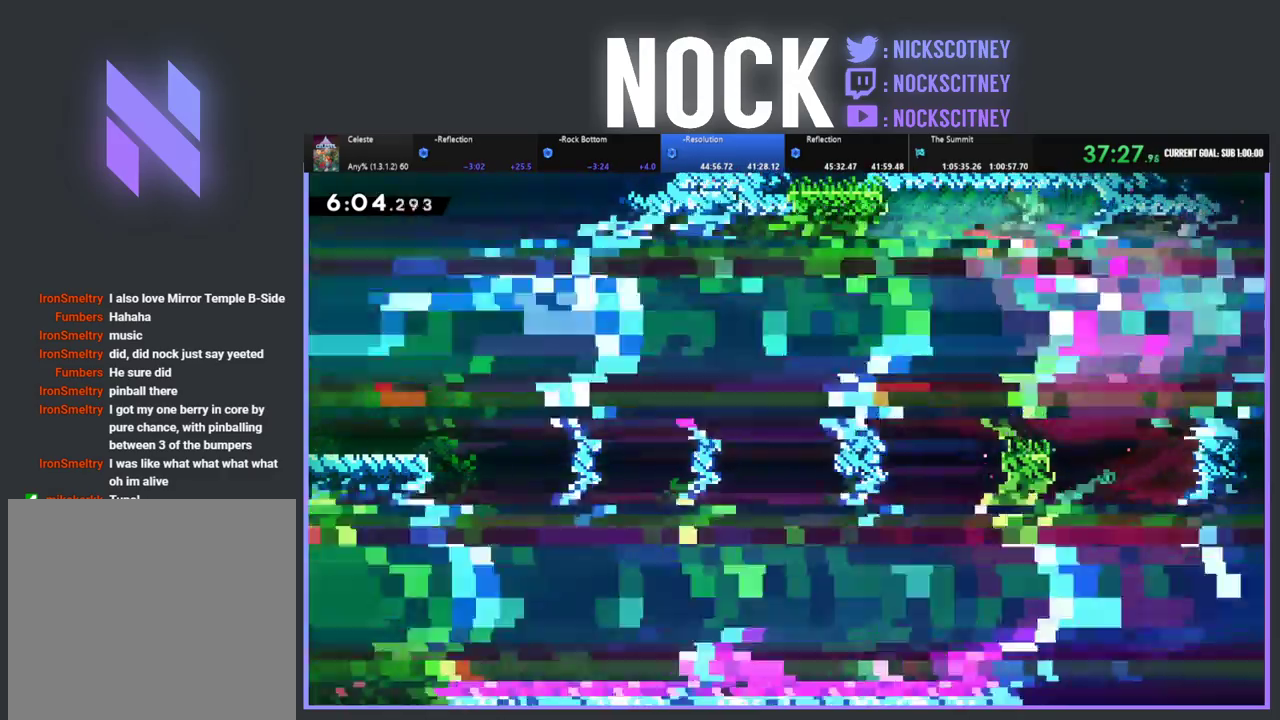
{"buttons": ["DPAD_RIGHT"], "left_stick": "center", "events": [[50, "DPAD_RIGHT", "down"], [233, "CIRCLE", "down"], [367, "CIRCLE", "up"]]}
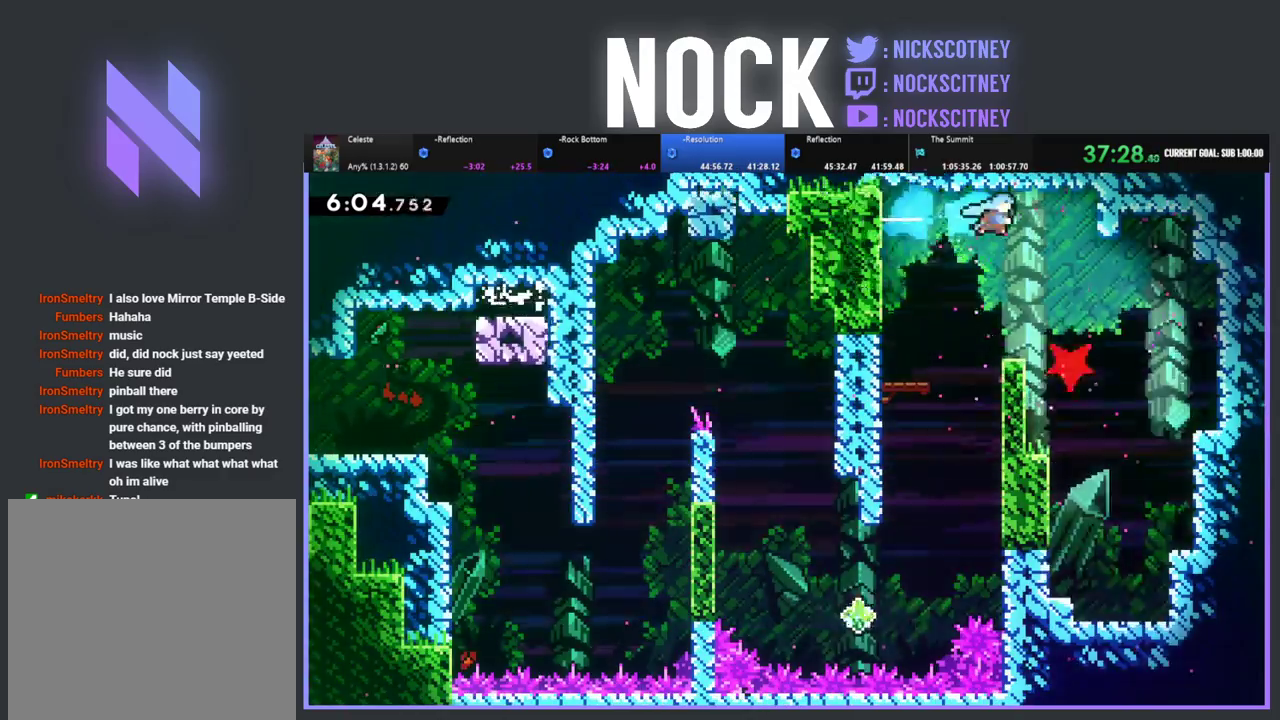
{"buttons": ["DPAD_RIGHT"], "left_stick": "center", "events": [[117, "DPAD_RIGHT", "up"], [183, "DPAD_DOWN", "down"], [467, "DPAD_DOWN", "up"], [467, "DPAD_RIGHT", "down"]]}
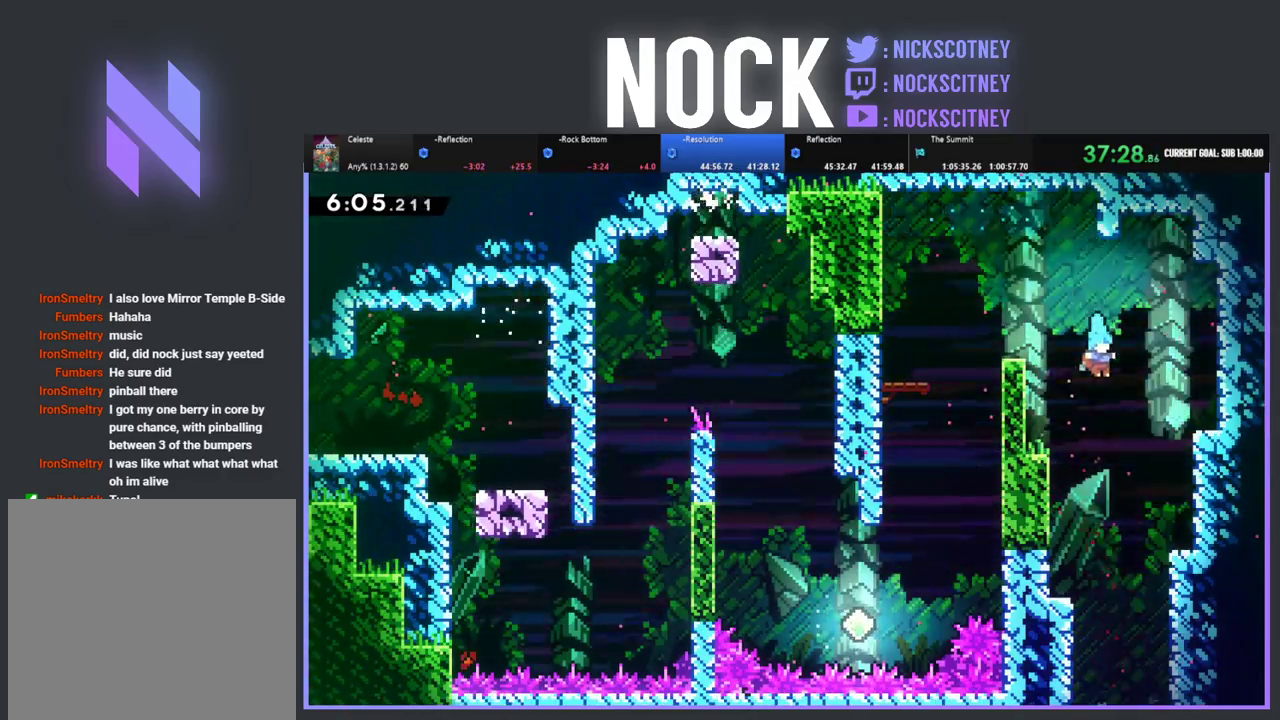
{"buttons": ["DPAD_DOWN"], "left_stick": "center", "events": [[67, "DPAD_DOWN", "down"], [83, "DPAD_RIGHT", "up"]]}
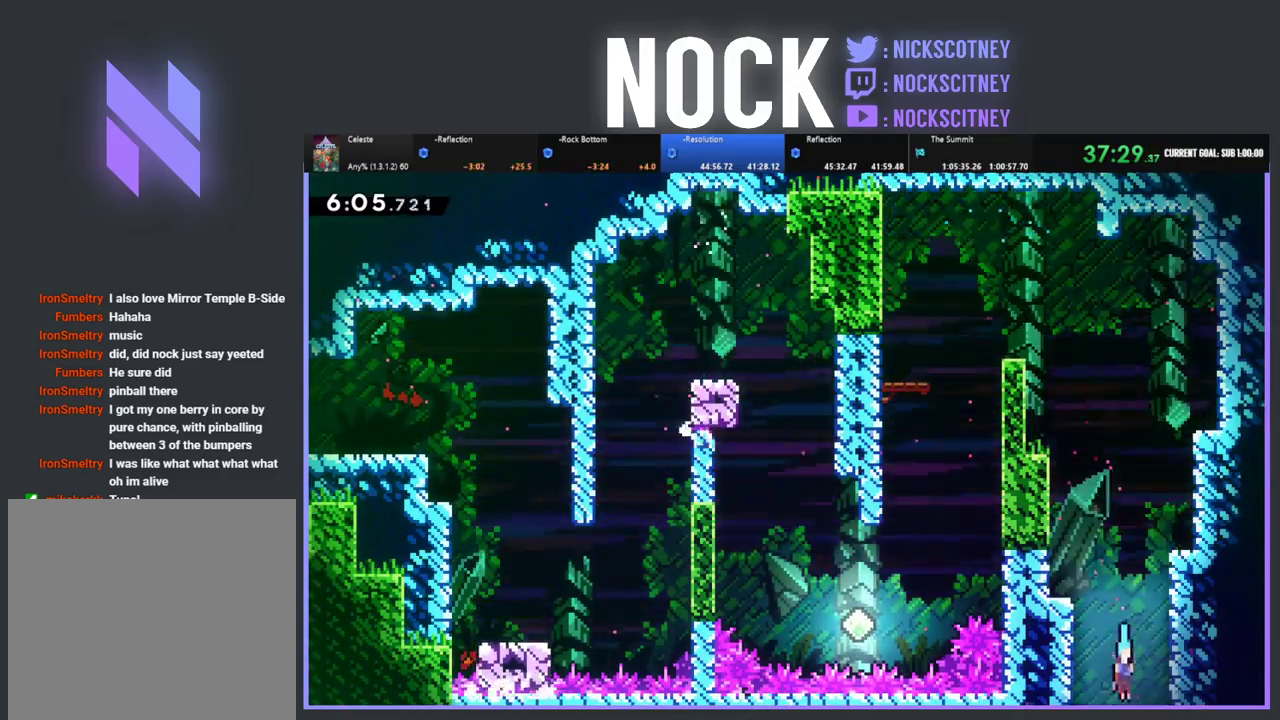
{"buttons": [], "left_stick": "center", "events": [[333, "DPAD_DOWN", "up"]]}
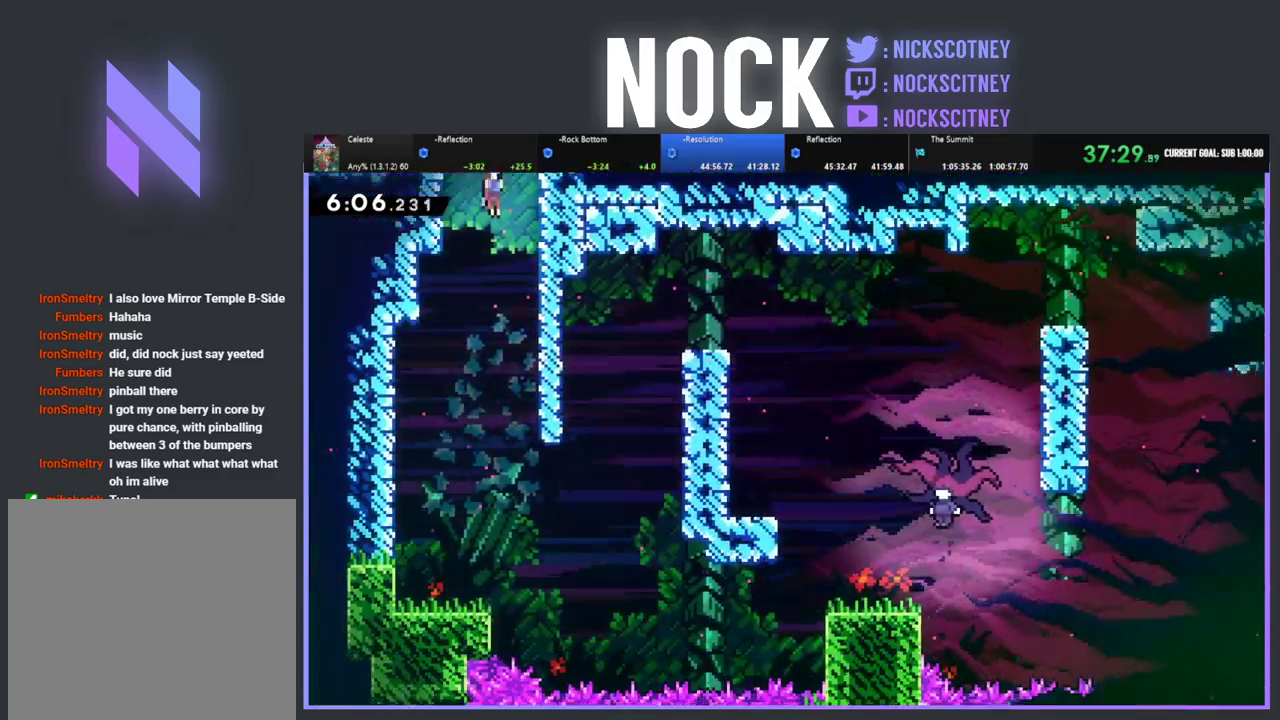
{"buttons": [], "left_stick": "center", "events": []}
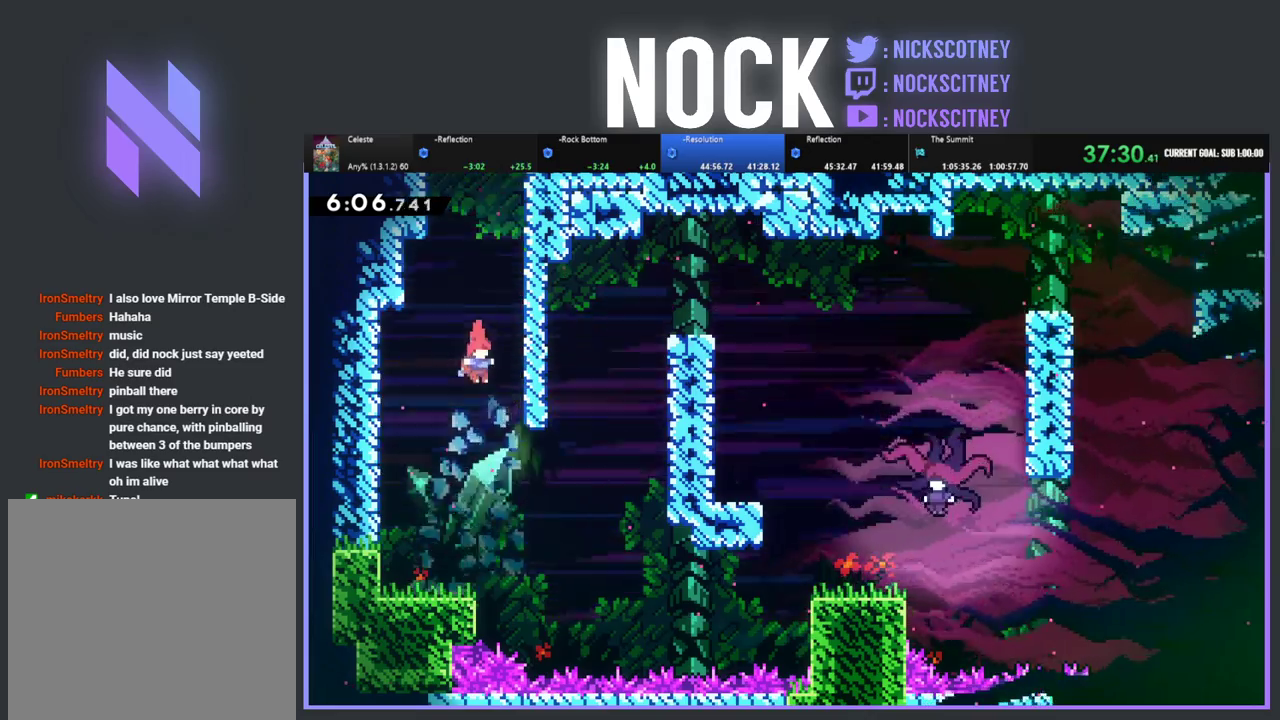
{"buttons": ["CIRCLE", "R2", "DPAD_UP", "DPAD_RIGHT"], "left_stick": "center", "events": [[17, "DPAD_RIGHT", "down"], [200, "DPAD_UP", "down"], [283, "CIRCLE", "down"], [283, "R2", "down"]]}
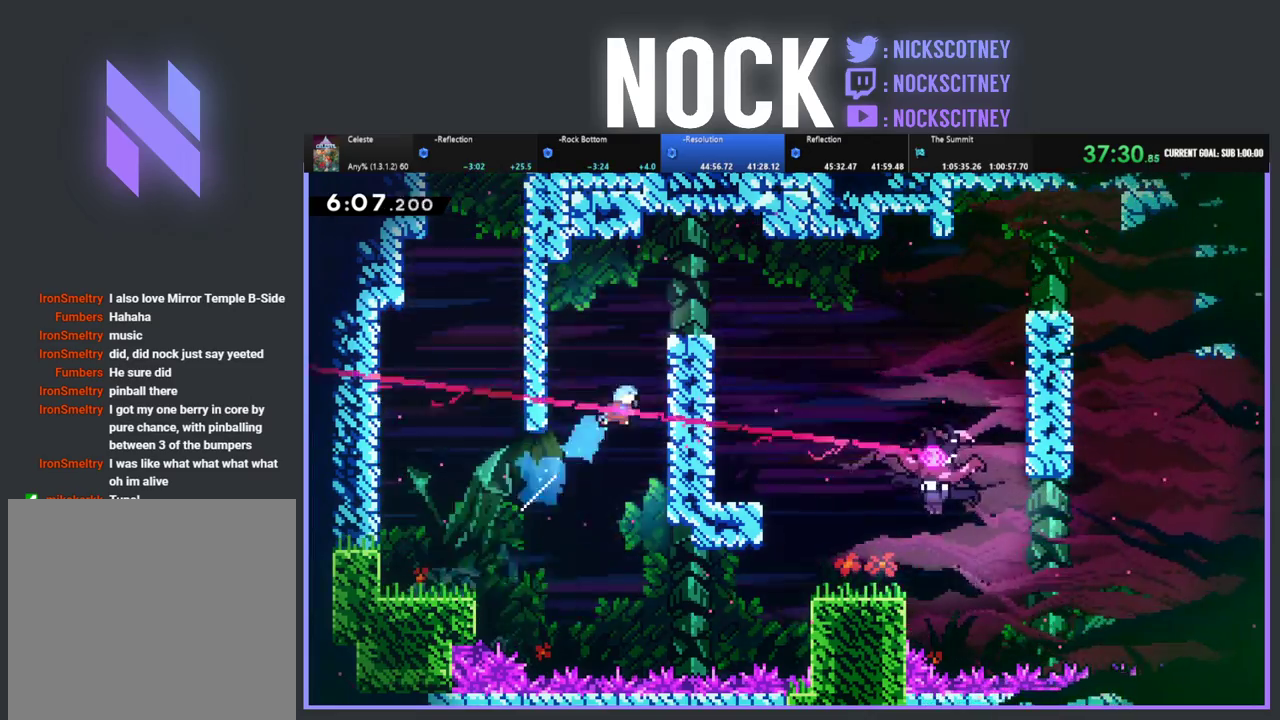
{"buttons": ["CROSS", "R2", "DPAD_UP", "DPAD_RIGHT"], "left_stick": "center", "events": [[33, "CIRCLE", "up"], [117, "DPAD_UP", "up"], [217, "DPAD_RIGHT", "up"], [367, "DPAD_UP", "down"], [433, "DPAD_RIGHT", "down"], [450, "CROSS", "down"]]}
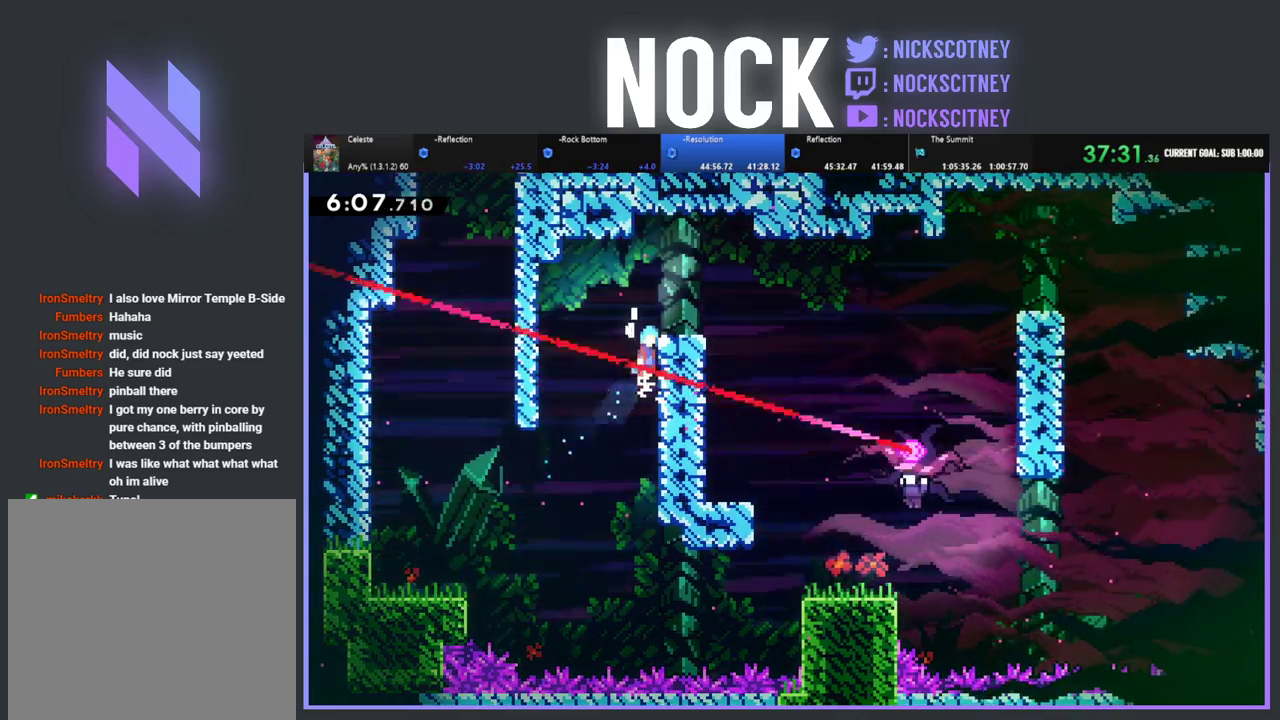
{"buttons": ["CROSS", "DPAD_RIGHT"], "left_stick": "center", "events": [[67, "DPAD_UP", "up"], [267, "CROSS", "up"], [283, "R2", "up"], [450, "CROSS", "down"]]}
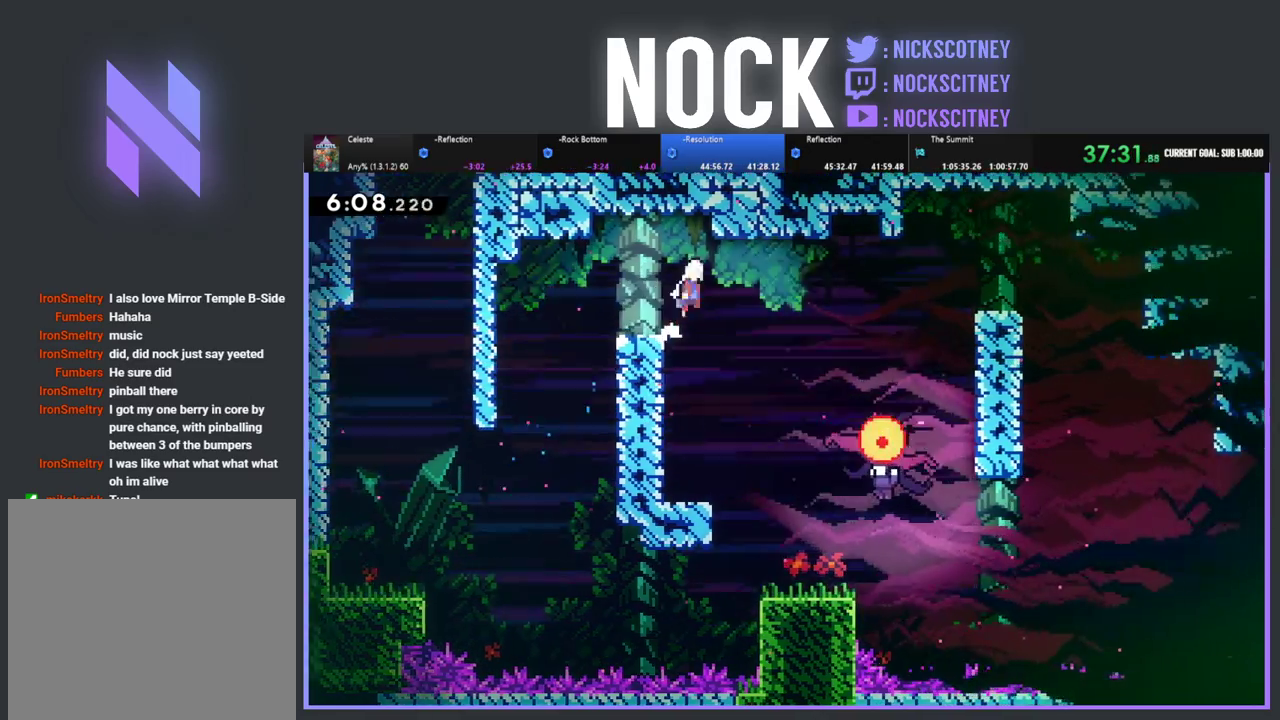
{"buttons": ["DPAD_RIGHT"], "left_stick": "center", "events": [[50, "CROSS", "up"]]}
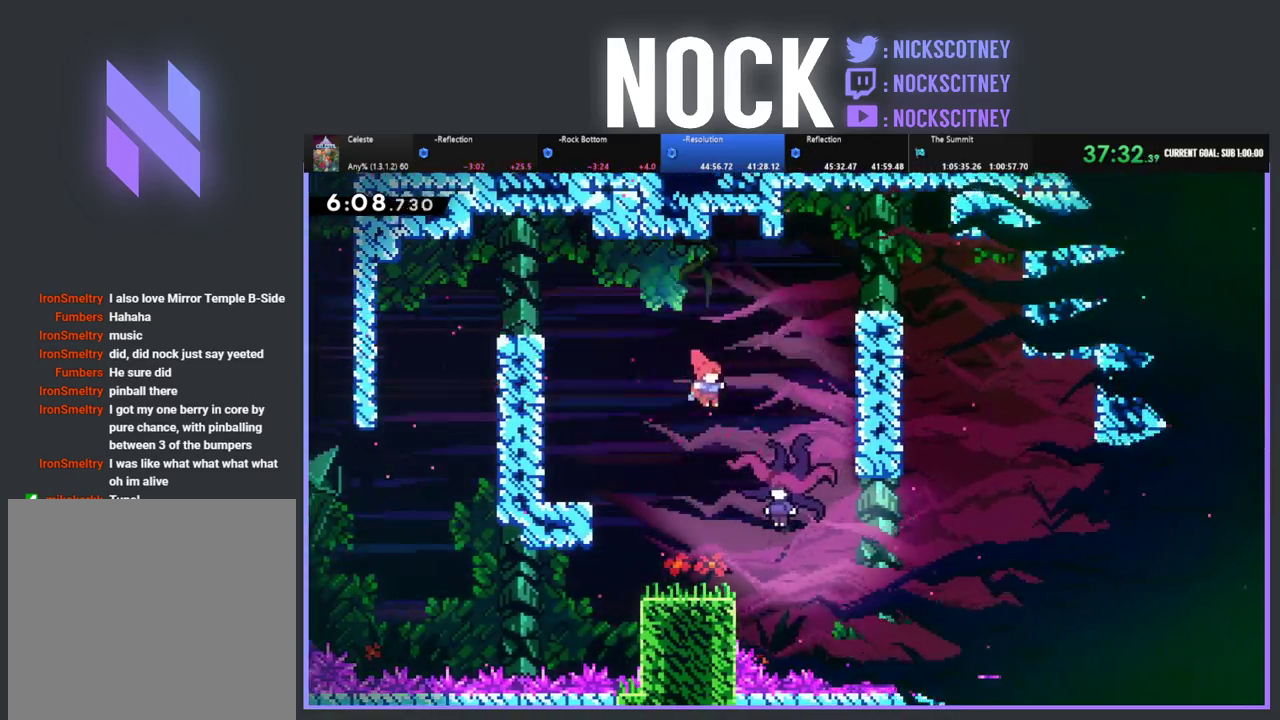
{"buttons": ["DPAD_RIGHT"], "left_stick": "center", "events": [[183, "DPAD_RIGHT", "up"], [483, "DPAD_RIGHT", "down"]]}
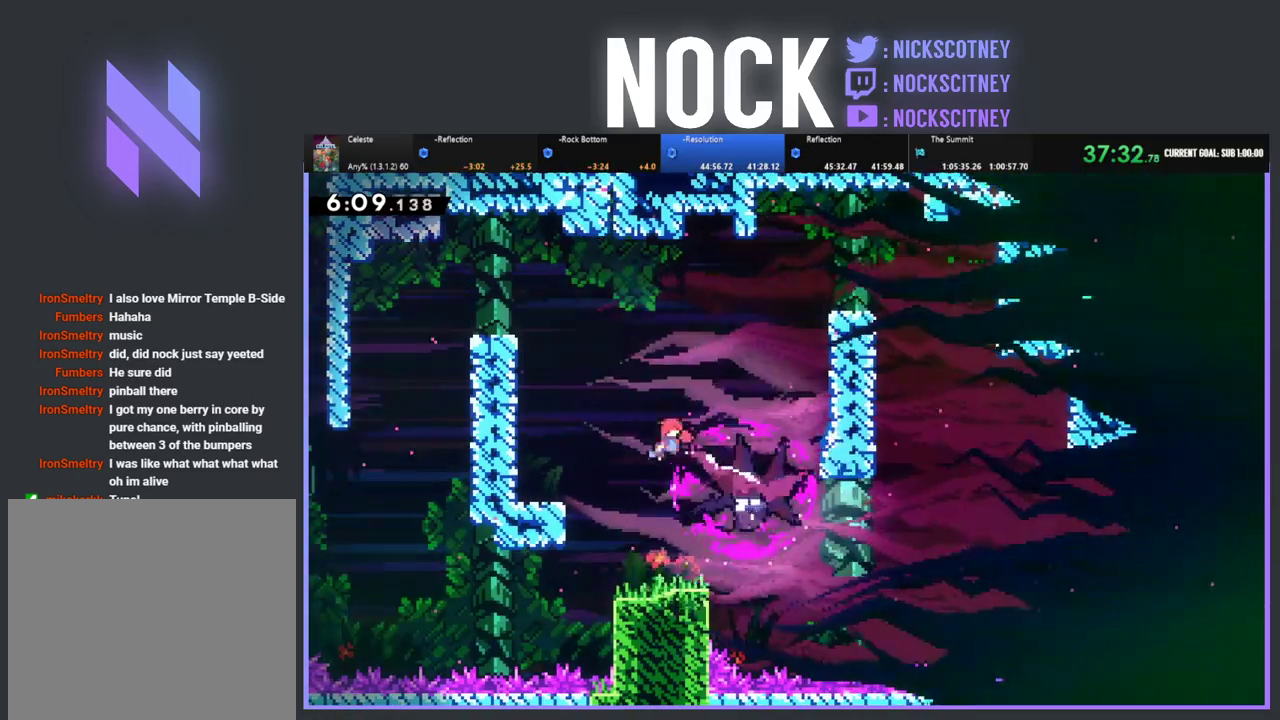
{"buttons": ["DPAD_RIGHT"], "left_stick": "center", "events": []}
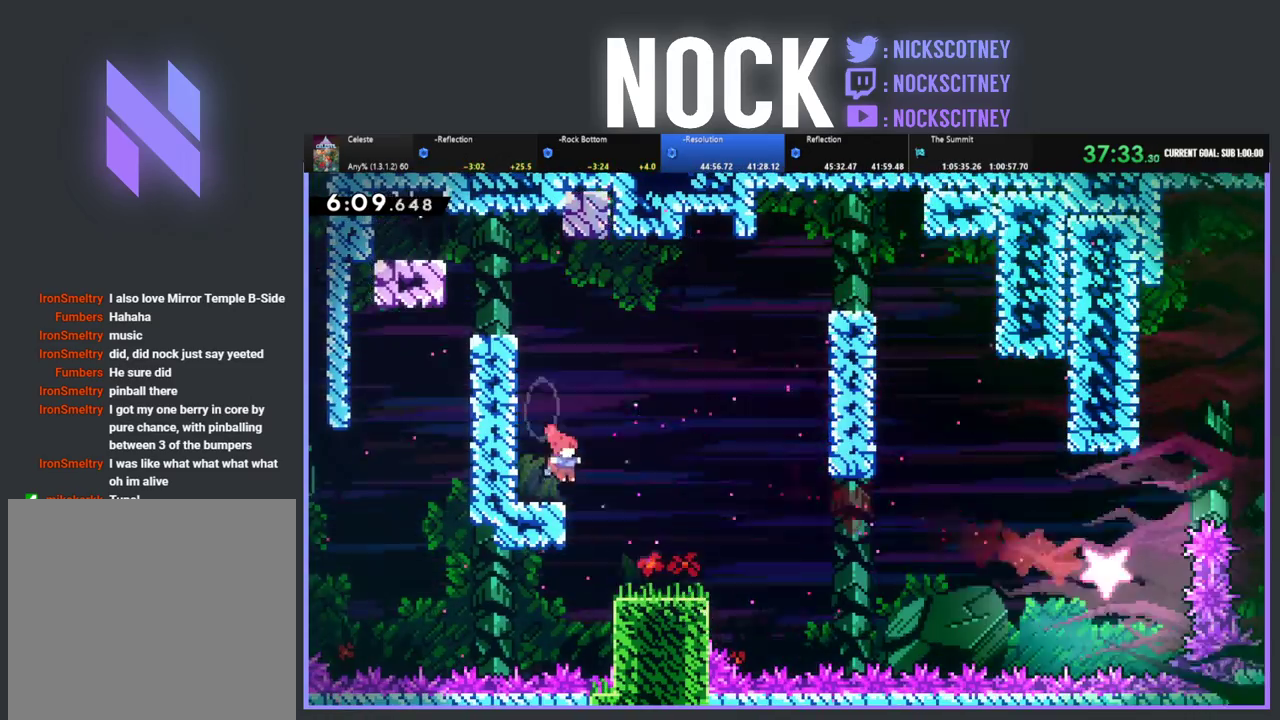
{"buttons": ["DPAD_RIGHT"], "left_stick": "center", "events": []}
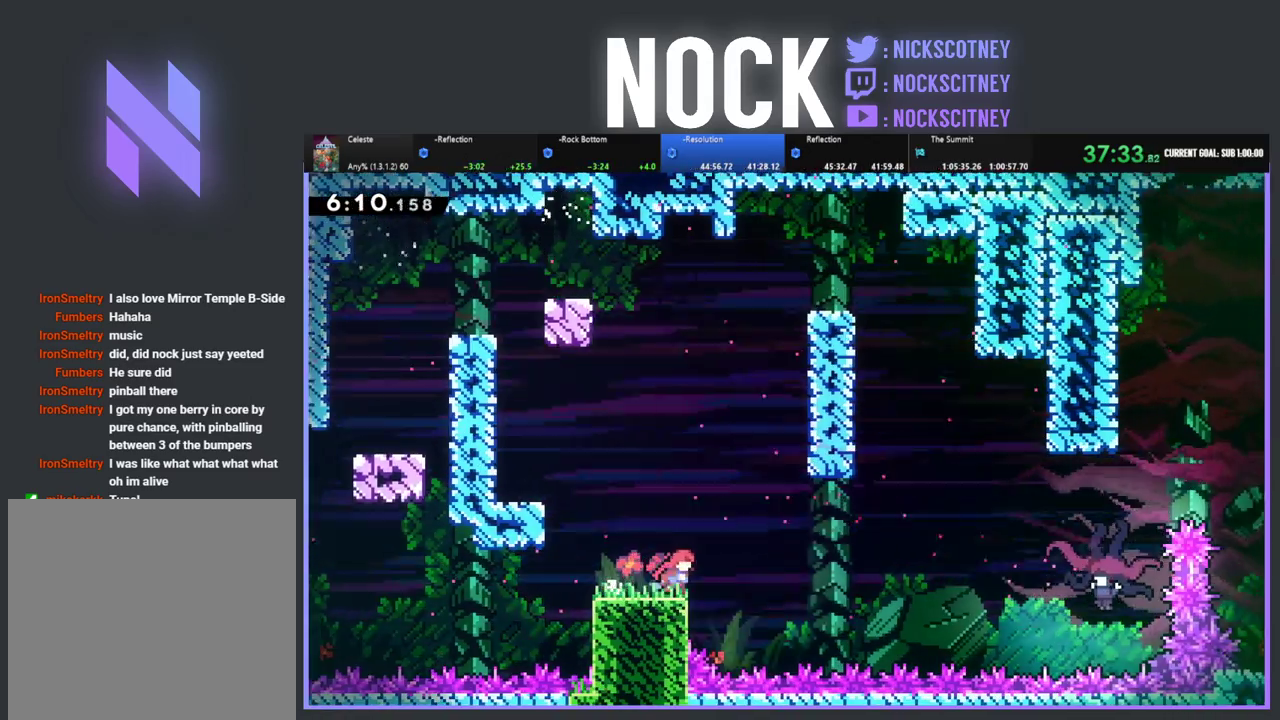
{"buttons": ["CROSS", "R2", "DPAD_UP", "DPAD_RIGHT"], "left_stick": "center", "events": [[17, "R2", "down"], [67, "CROSS", "down"], [467, "DPAD_UP", "down"]]}
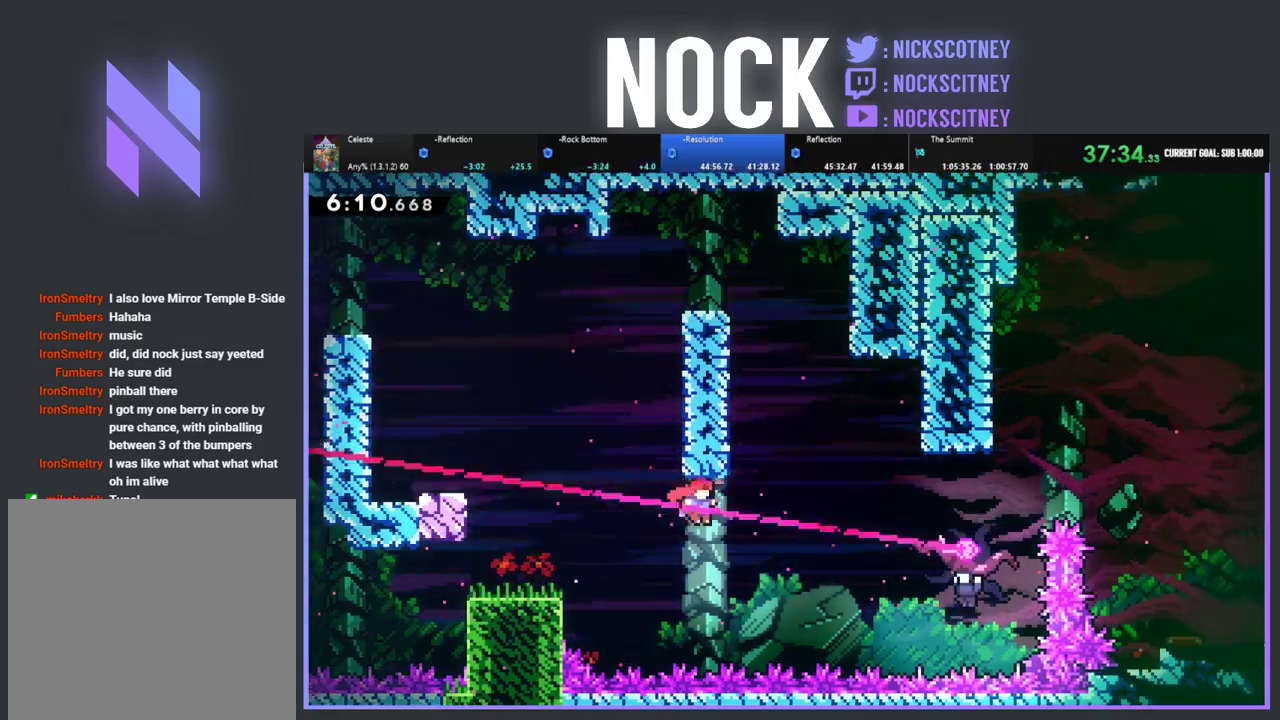
{"buttons": ["CIRCLE", "R2", "DPAD_UP", "DPAD_RIGHT"], "left_stick": "center", "events": [[50, "CROSS", "up"], [200, "CIRCLE", "down"]]}
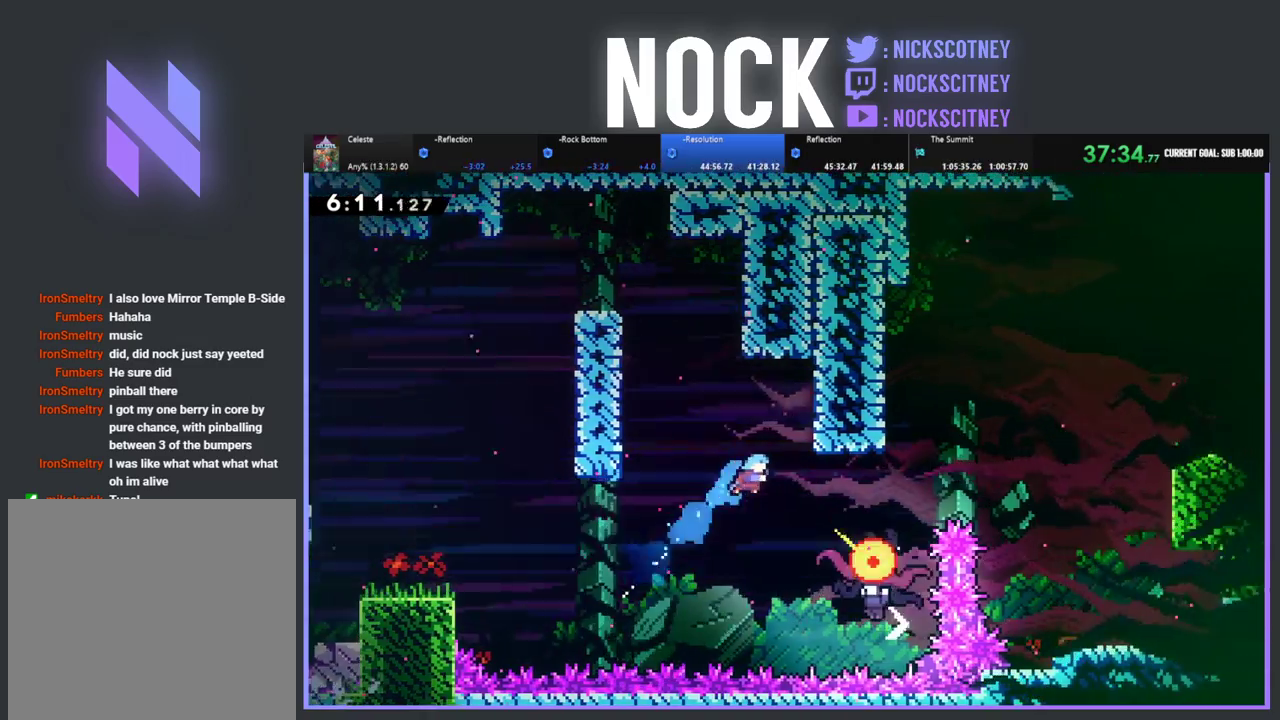
{"buttons": ["DPAD_LEFT"], "left_stick": "center", "events": [[17, "DPAD_UP", "up"], [100, "CIRCLE", "up"], [133, "R2", "up"], [383, "DPAD_RIGHT", "up"], [467, "DPAD_LEFT", "down"]]}
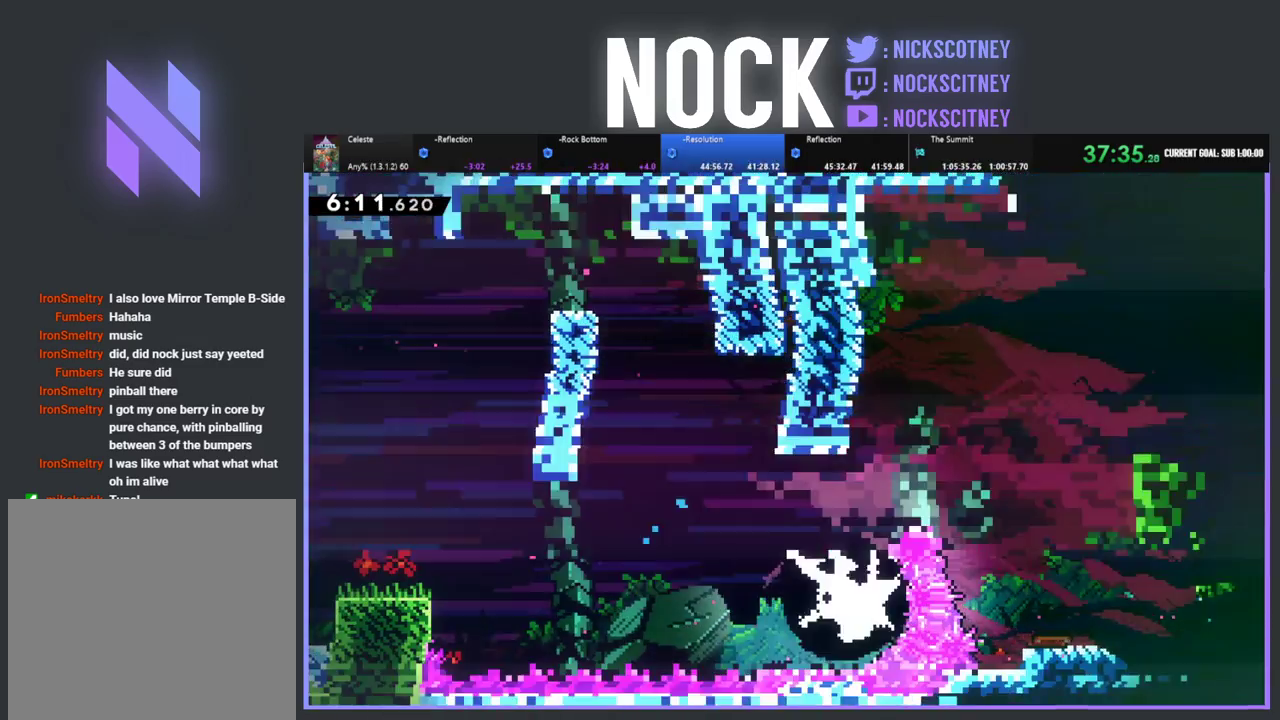
{"buttons": ["CIRCLE", "R2", "DPAD_UP"], "left_stick": "center", "events": [[367, "DPAD_UP", "down"], [383, "DPAD_LEFT", "up"], [400, "R2", "down"], [433, "CIRCLE", "down"]]}
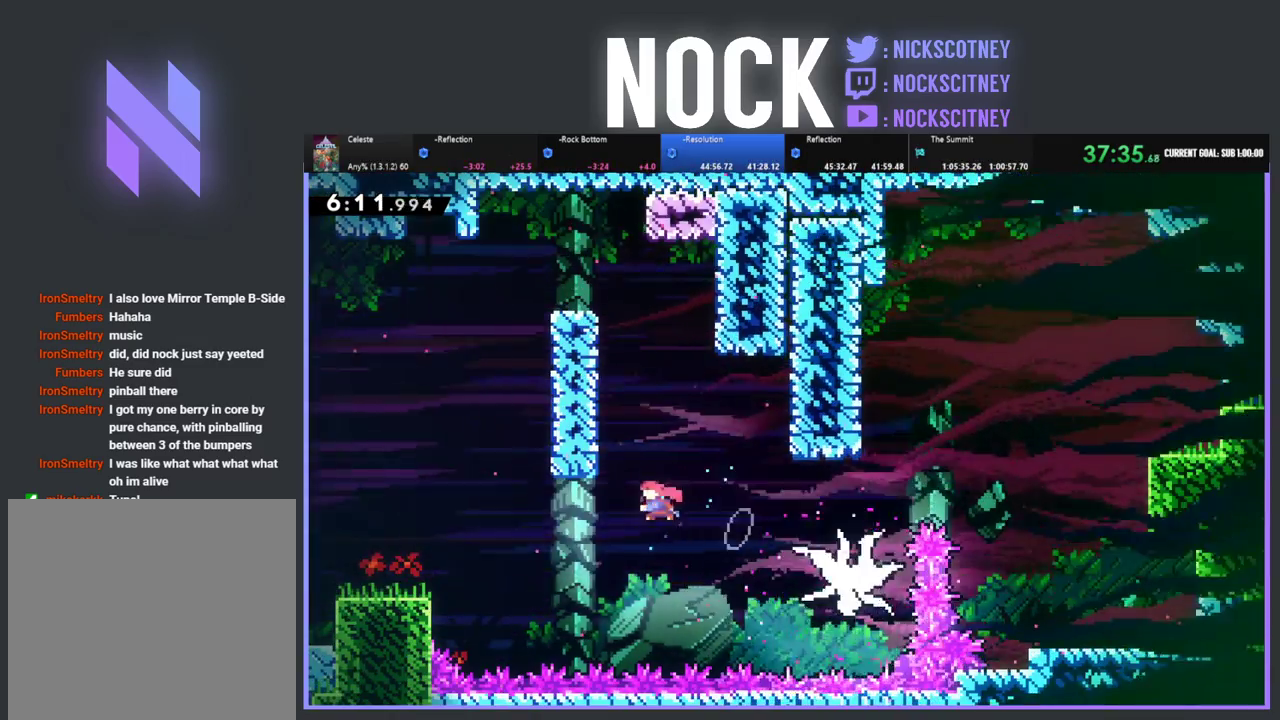
{"buttons": ["R2", "DPAD_UP", "DPAD_LEFT"], "left_stick": "center", "events": [[67, "DPAD_LEFT", "down"], [183, "CIRCLE", "up"]]}
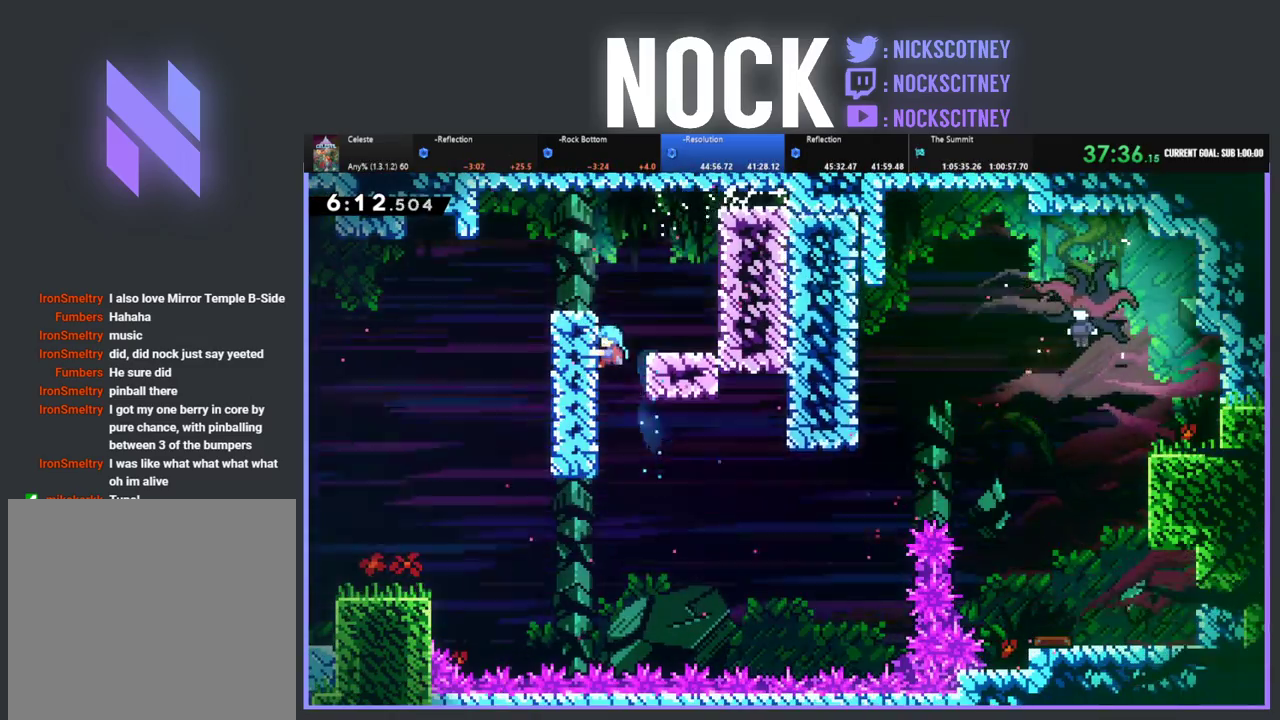
{"buttons": ["CROSS", "R2", "DPAD_RIGHT"], "left_stick": "center", "events": [[150, "DPAD_LEFT", "up"], [150, "DPAD_UP", "up"], [283, "DPAD_RIGHT", "down"], [400, "CROSS", "down"]]}
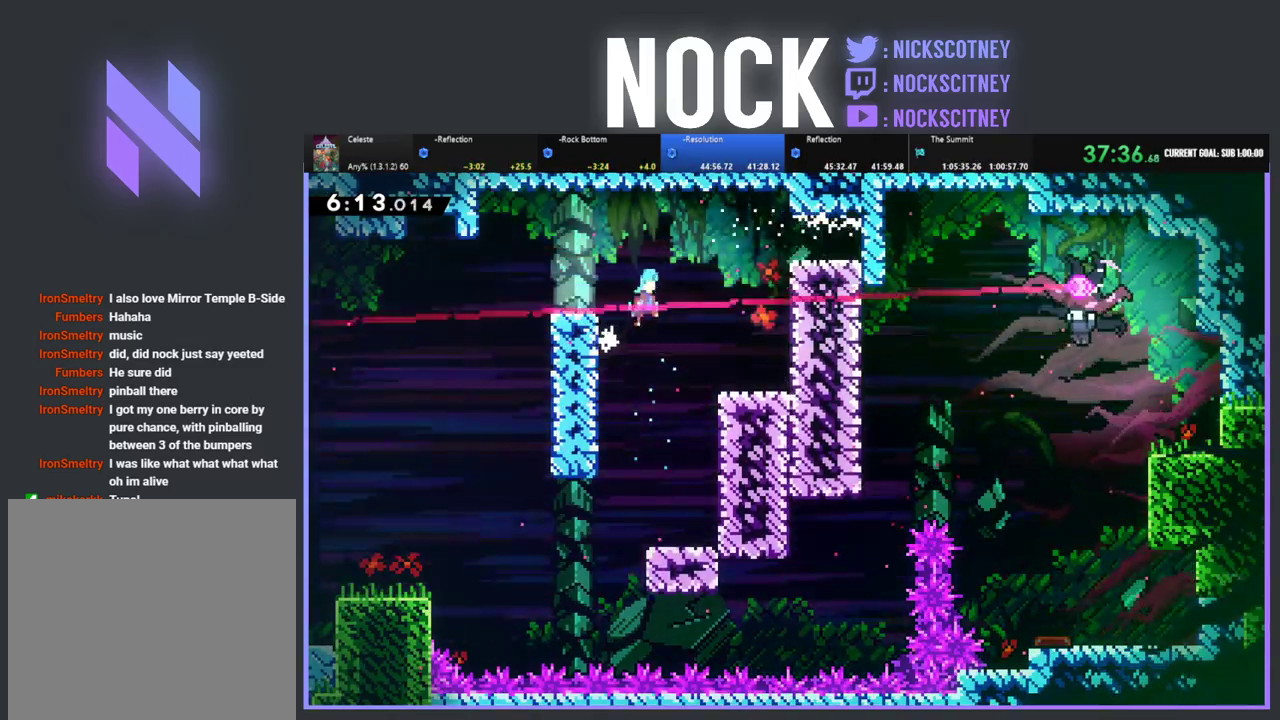
{"buttons": ["R2", "DPAD_RIGHT"], "left_stick": "center", "events": [[250, "CROSS", "up"]]}
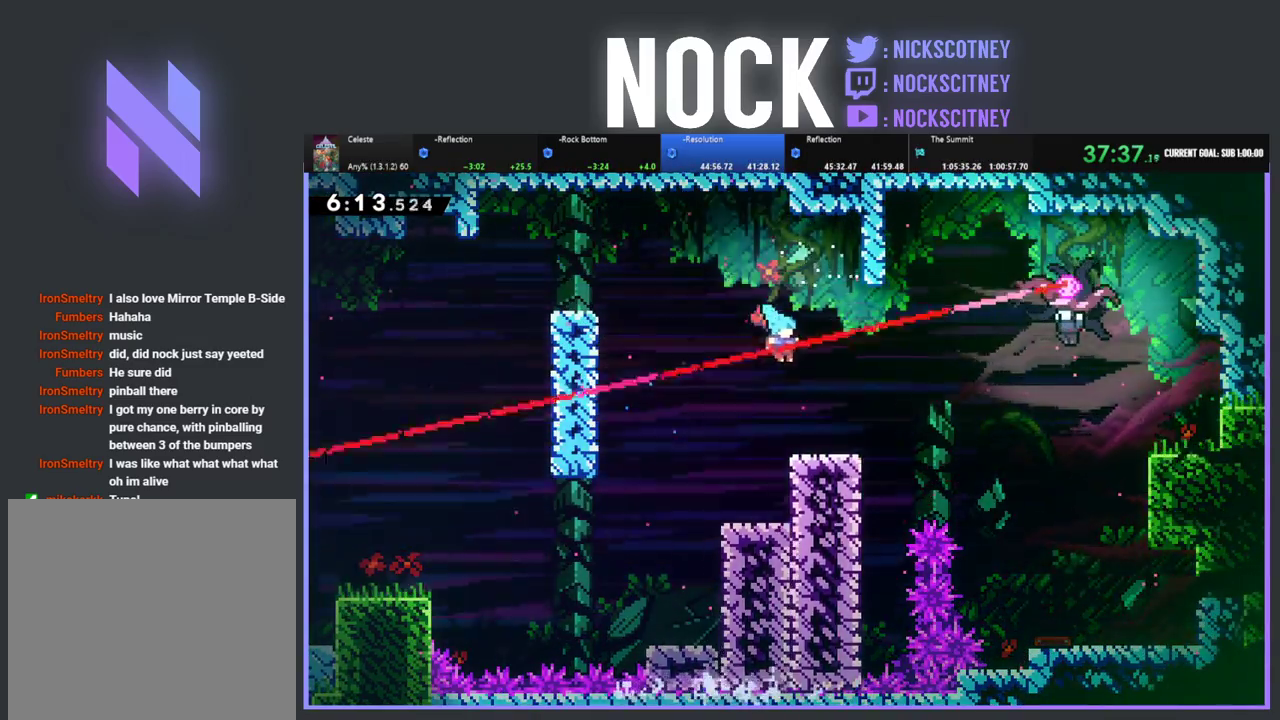
{"buttons": ["R2", "DPAD_UP", "DPAD_RIGHT"], "left_stick": "center", "events": [[333, "CROSS", "down"], [383, "DPAD_UP", "down"], [483, "CROSS", "up"]]}
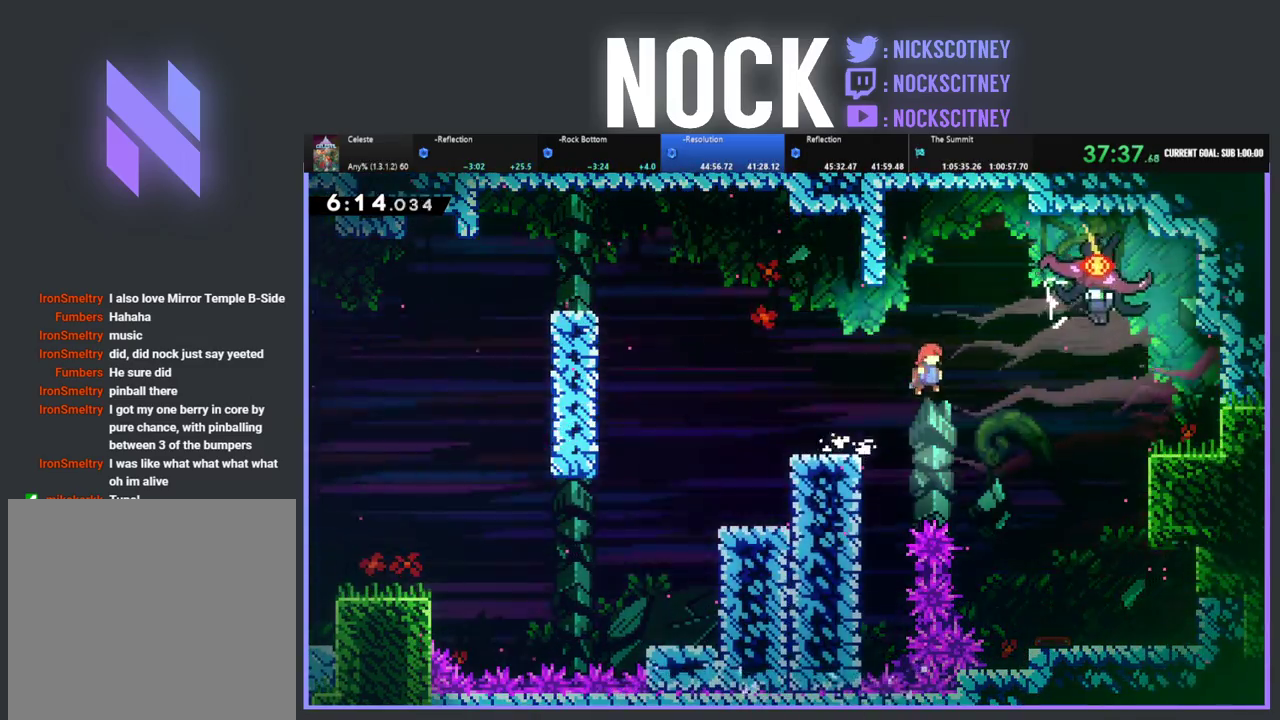
{"buttons": ["DPAD_RIGHT"], "left_stick": "center", "events": [[217, "CIRCLE", "down"], [417, "CIRCLE", "up"], [433, "DPAD_UP", "up"], [500, "R2", "up"]]}
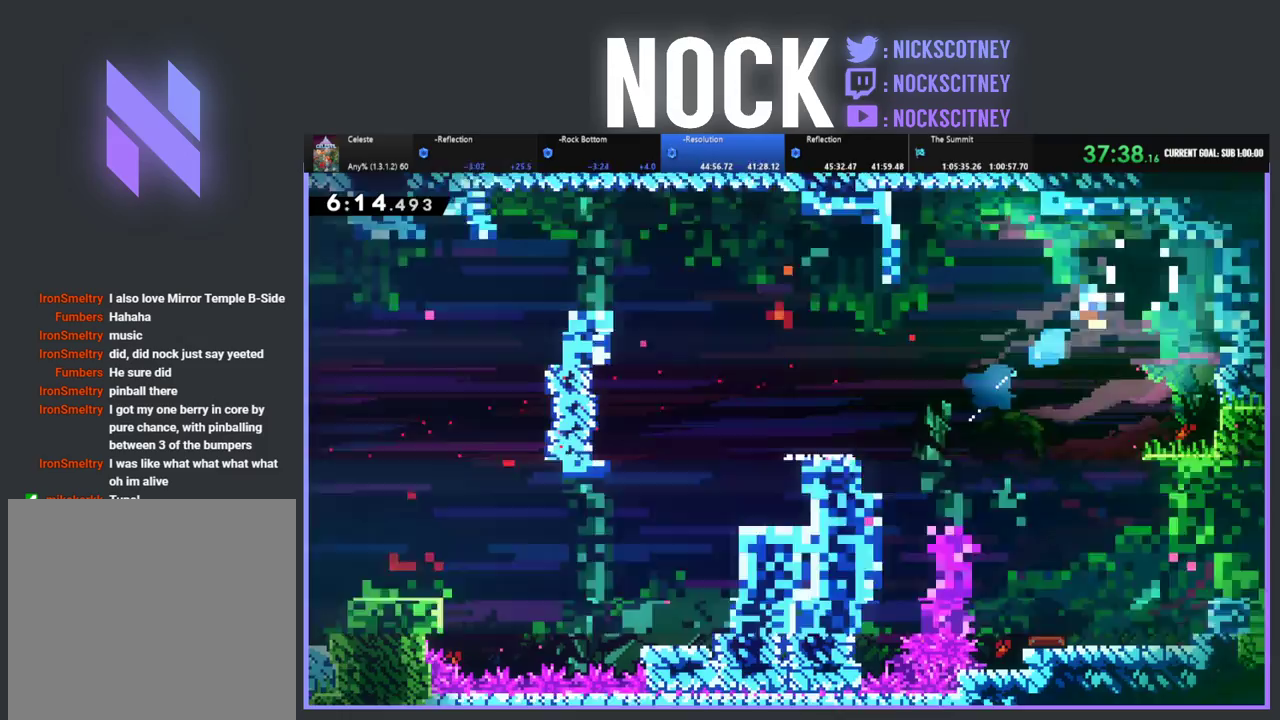
{"buttons": ["DPAD_RIGHT"], "left_stick": "center", "events": [[33, "DPAD_RIGHT", "up"], [250, "DPAD_RIGHT", "down"]]}
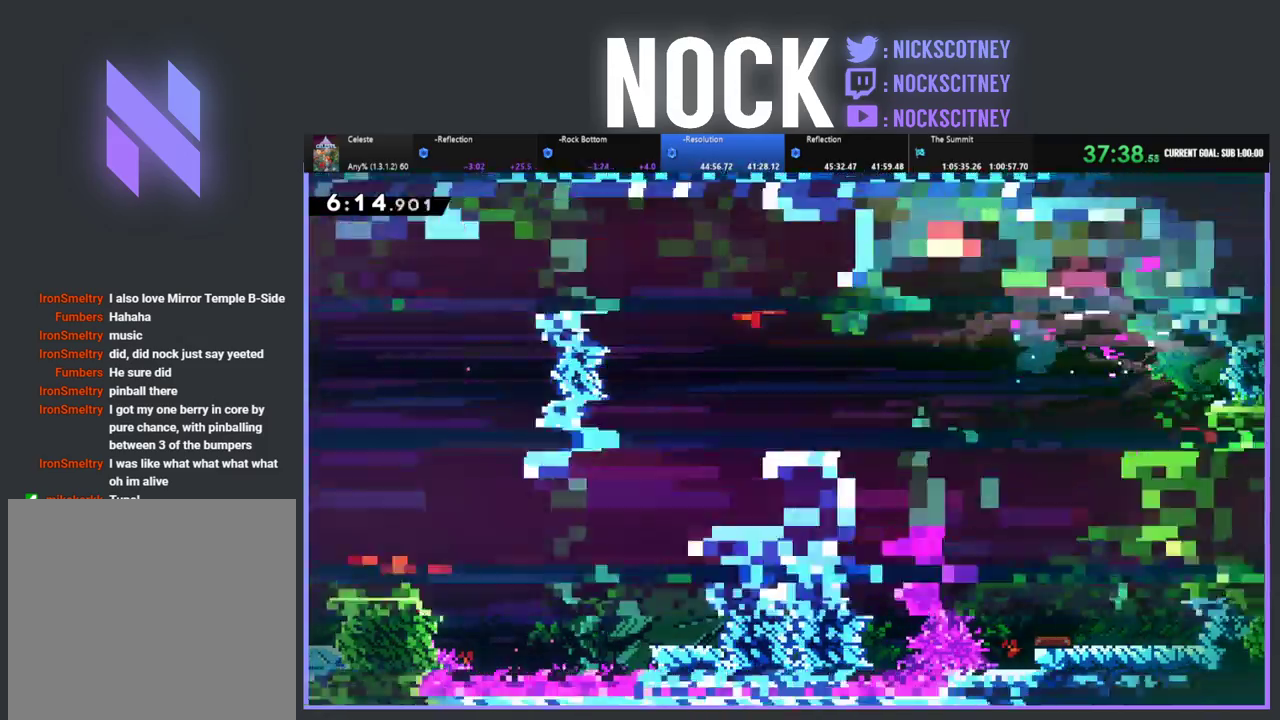
{"buttons": [], "left_stick": "center", "events": [[50, "CIRCLE", "down"], [167, "CIRCLE", "up"], [417, "DPAD_RIGHT", "up"]]}